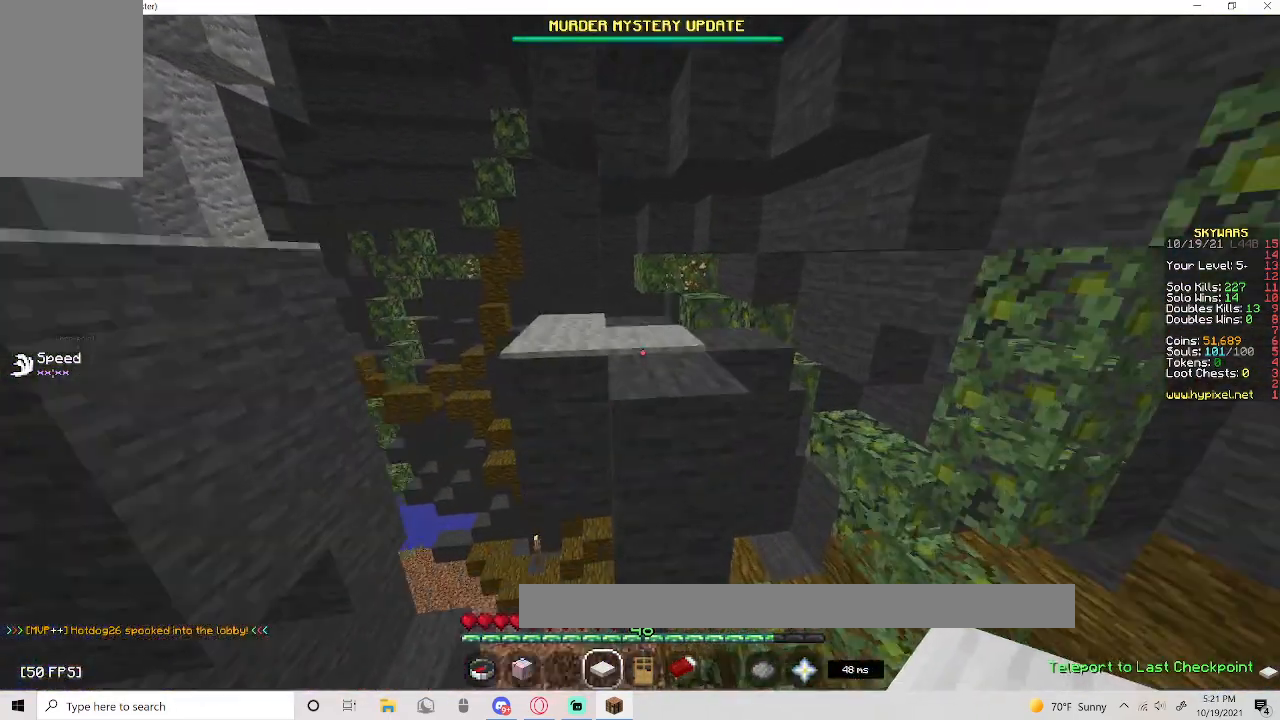
Gameplay with keyboard and mouse; each line is a JSON object with the keys and mouse buttons held at the frame after it. "events" lists presses ("down") and releases ("up") of "a", "d", "s", "space", "w", "mouse_left" and "mouse_right" between this image and that frame as [ms after this image, input, new state], when the widget could be followed in between. "mouse_left", "mouse_right" = the "left", "right" buttons of the "mouse" list. No other keys are recorded. Fast repeated clicks can show as one long hold. Mouse movement is not recorded.
{"keys": ["w"], "mouse": [], "events": [[150, "d", "down"], [217, "space", "up"], [500, "d", "up"]]}
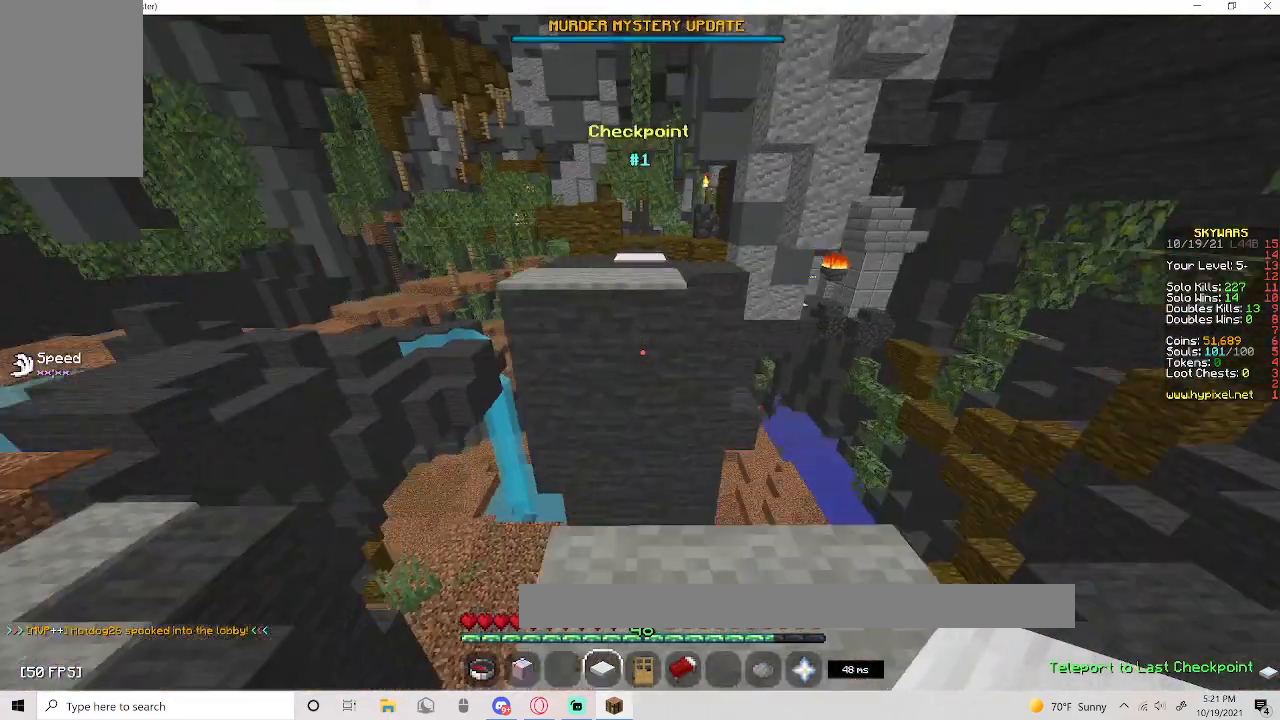
{"keys": ["d", "w"], "mouse": [], "events": [[250, "space", "down"], [483, "d", "down"], [483, "space", "up"]]}
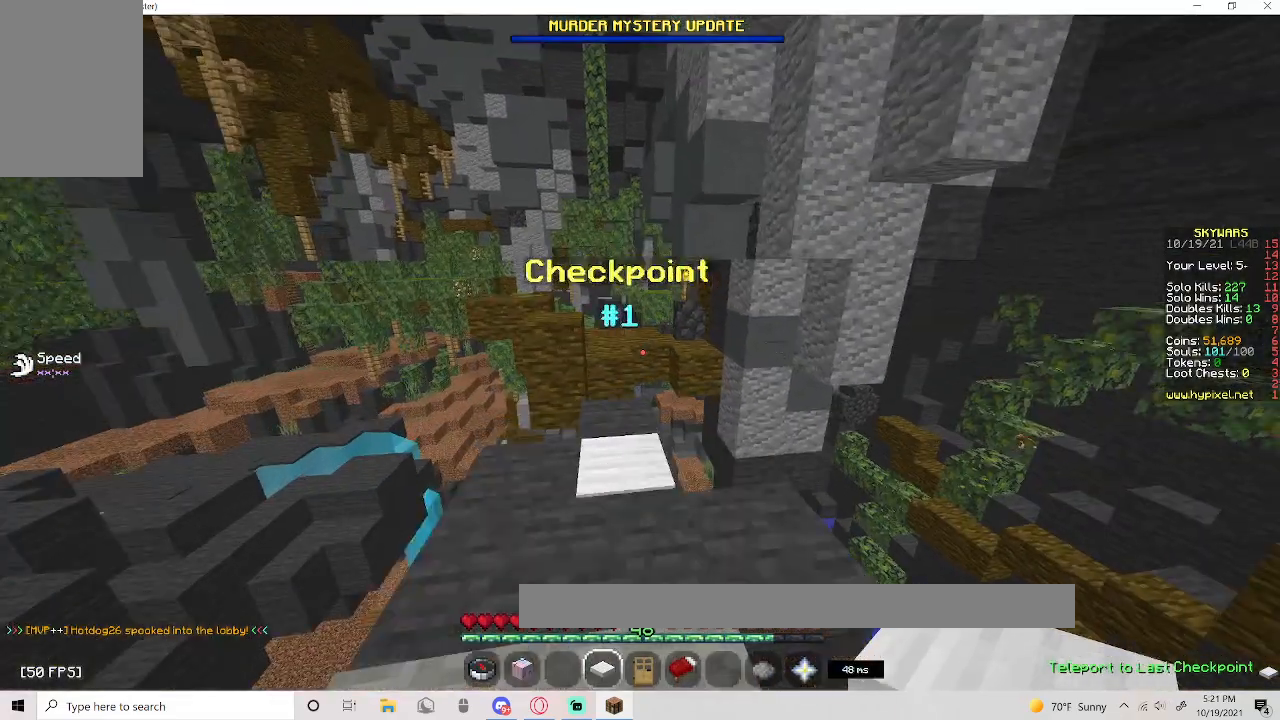
{"keys": ["w"], "mouse": [], "events": [[200, "d", "up"]]}
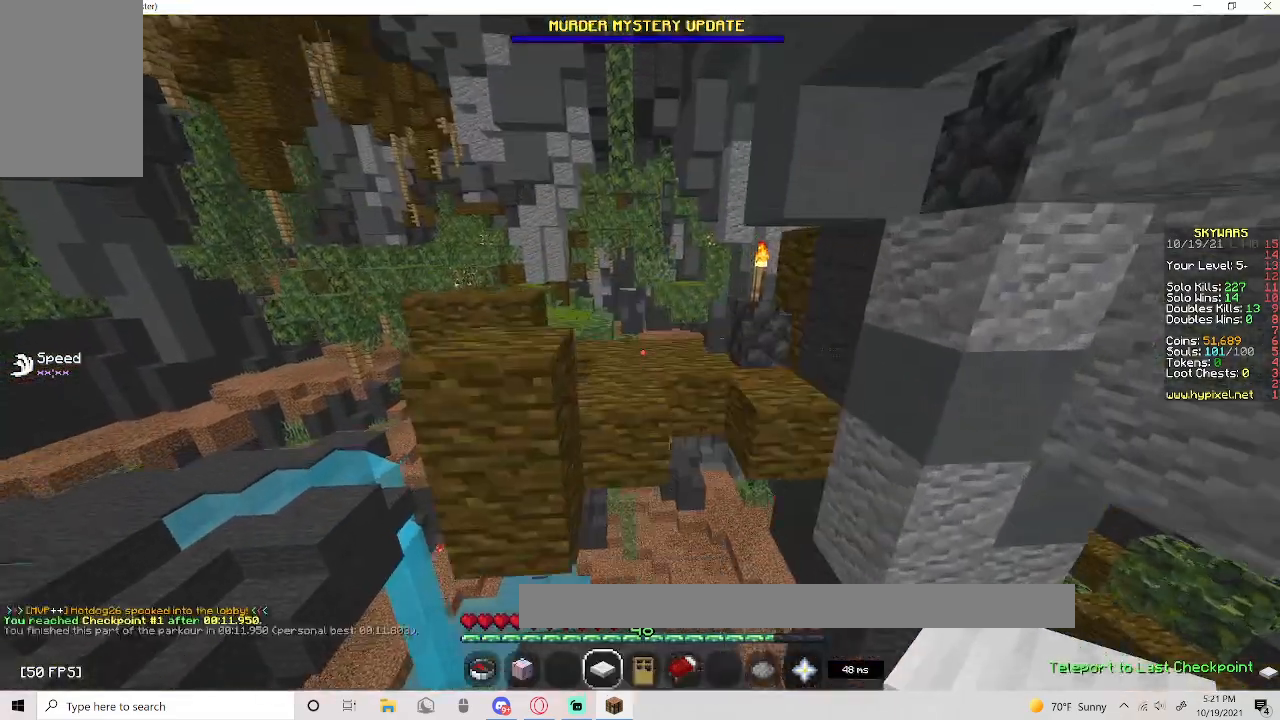
{"keys": ["w"], "mouse": [], "events": [[50, "space", "down"], [333, "space", "up"]]}
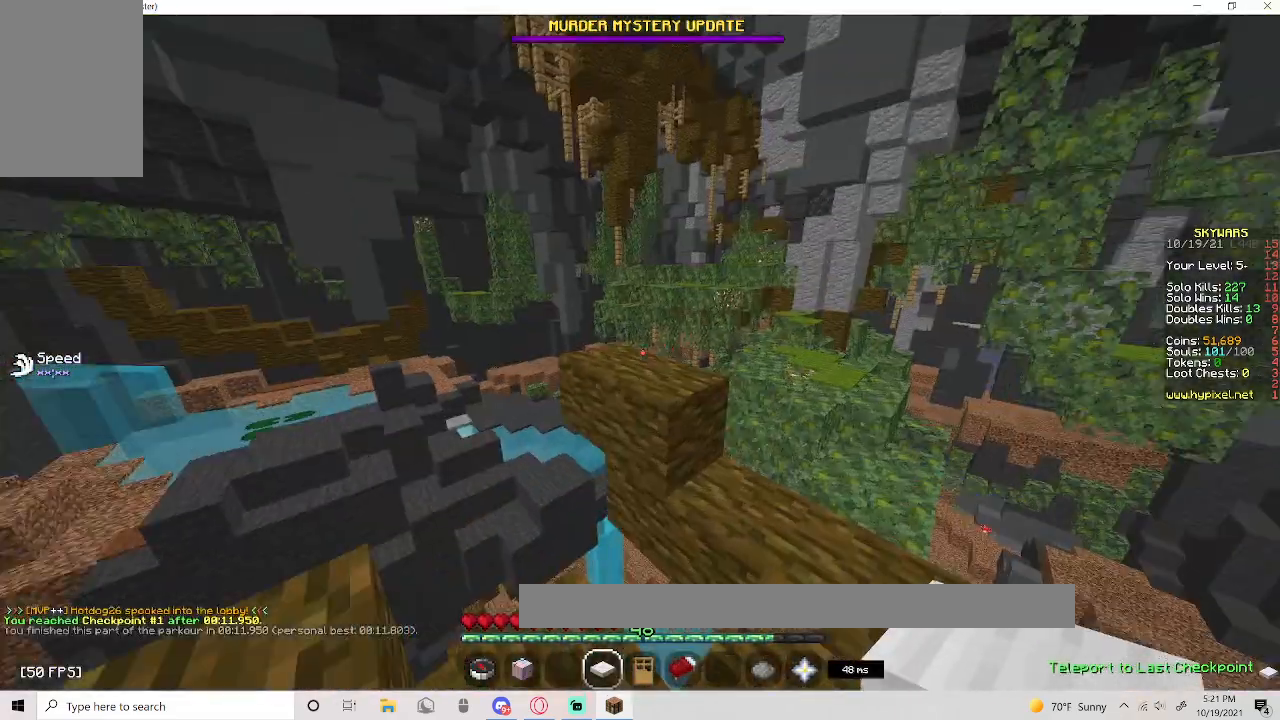
{"keys": ["a", "w"], "mouse": [], "events": [[133, "space", "down"], [250, "a", "down"], [400, "space", "up"]]}
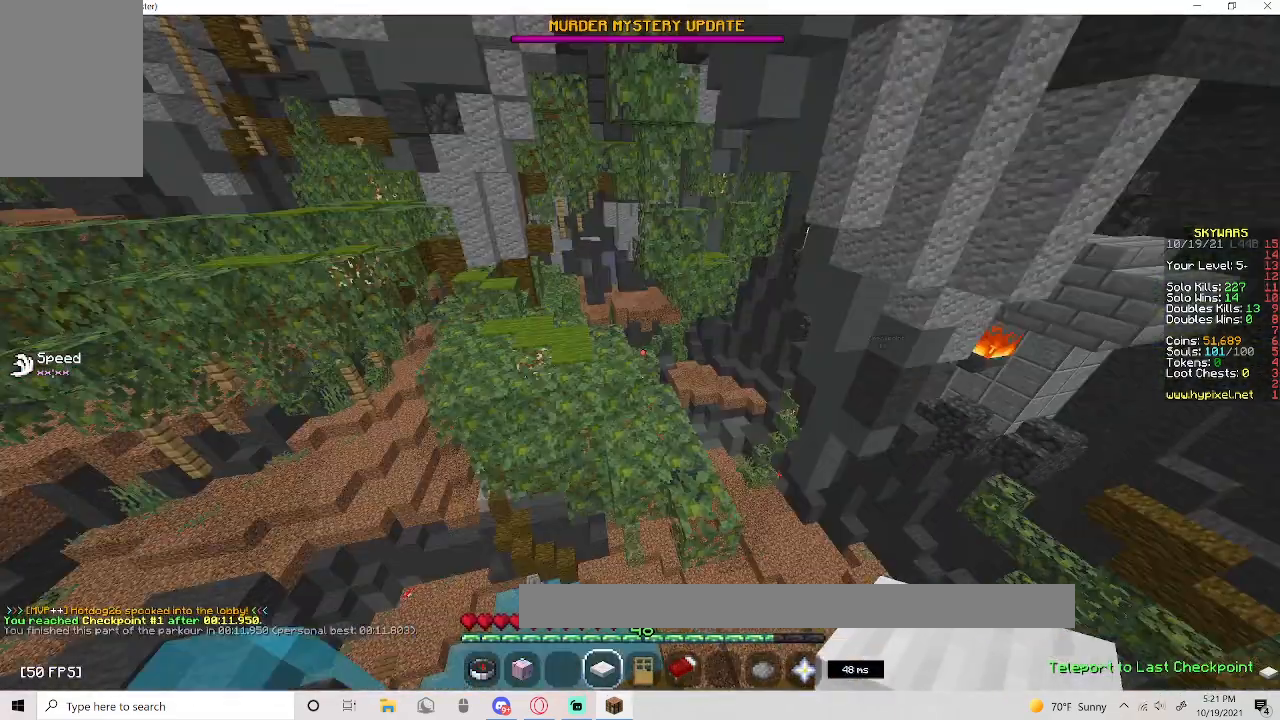
{"keys": ["d", "w"], "mouse": [], "events": [[33, "a", "up"], [100, "space", "down"], [183, "d", "down"], [383, "a", "down"], [383, "d", "up"], [383, "space", "up"], [500, "a", "up"], [500, "d", "down"]]}
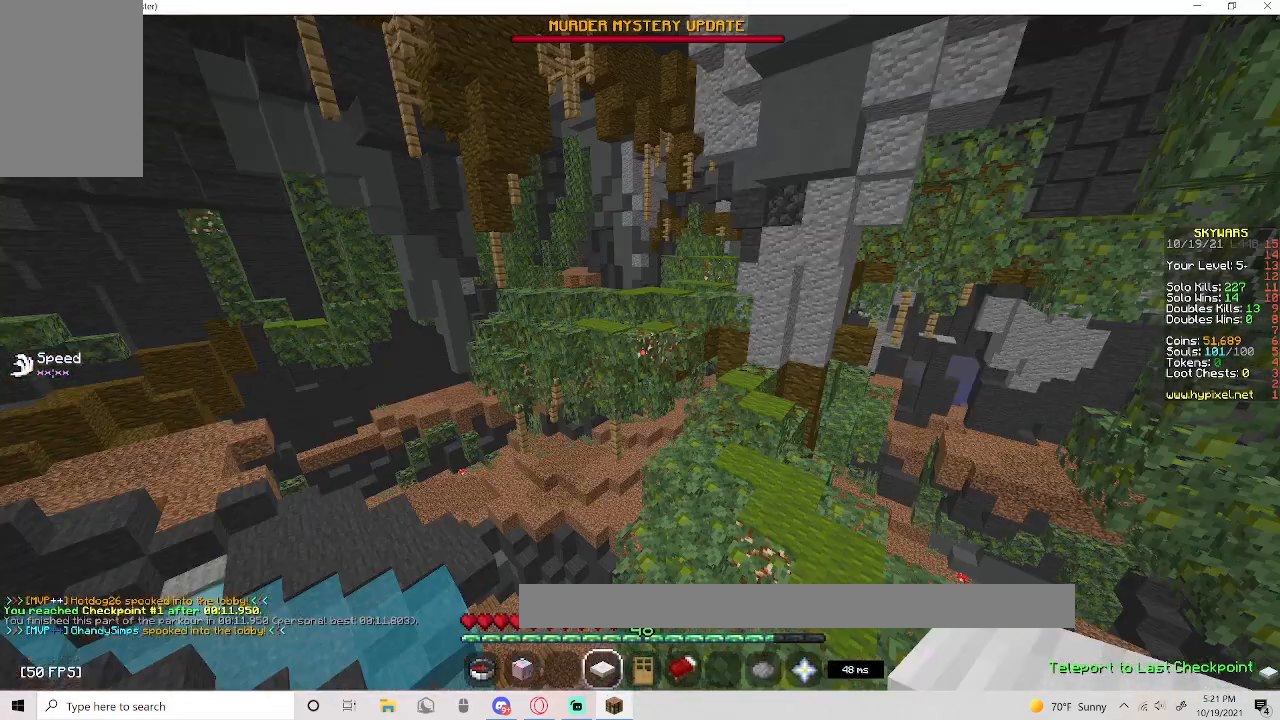
{"keys": ["d", "w"], "mouse": [], "events": []}
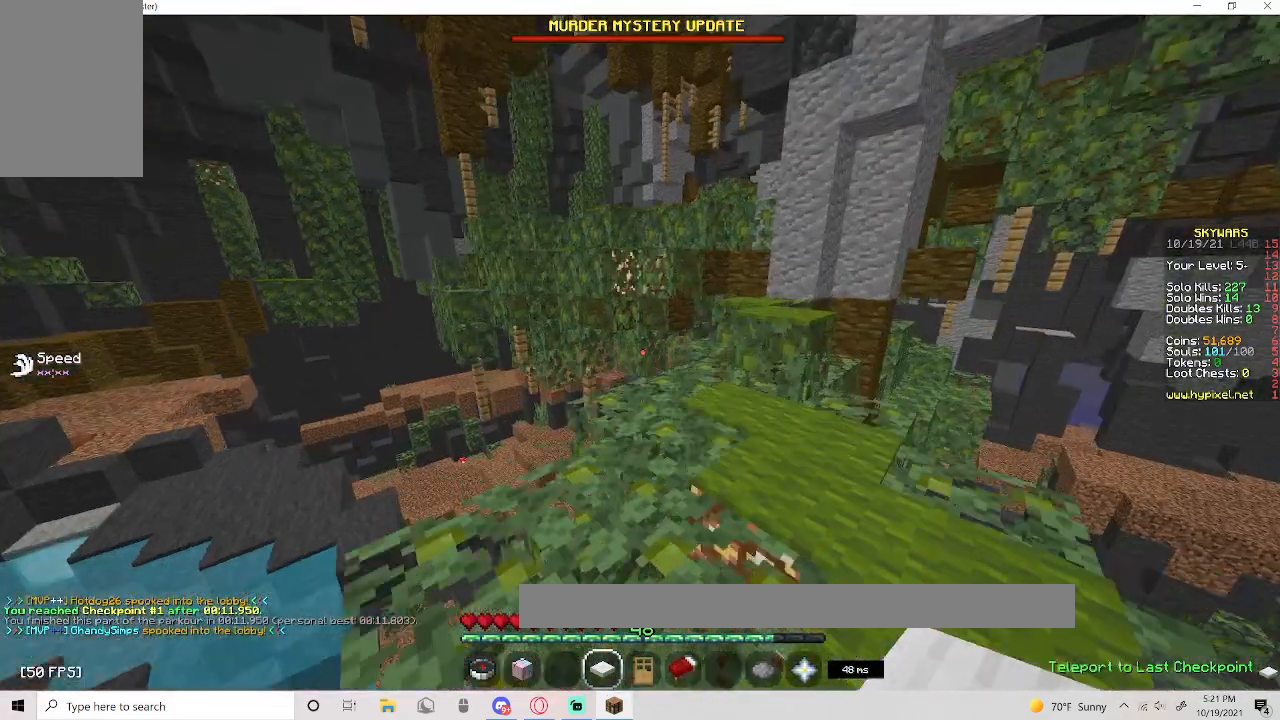
{"keys": ["d", "space", "w"], "mouse": [], "events": [[217, "d", "up"], [400, "space", "down"], [483, "d", "down"]]}
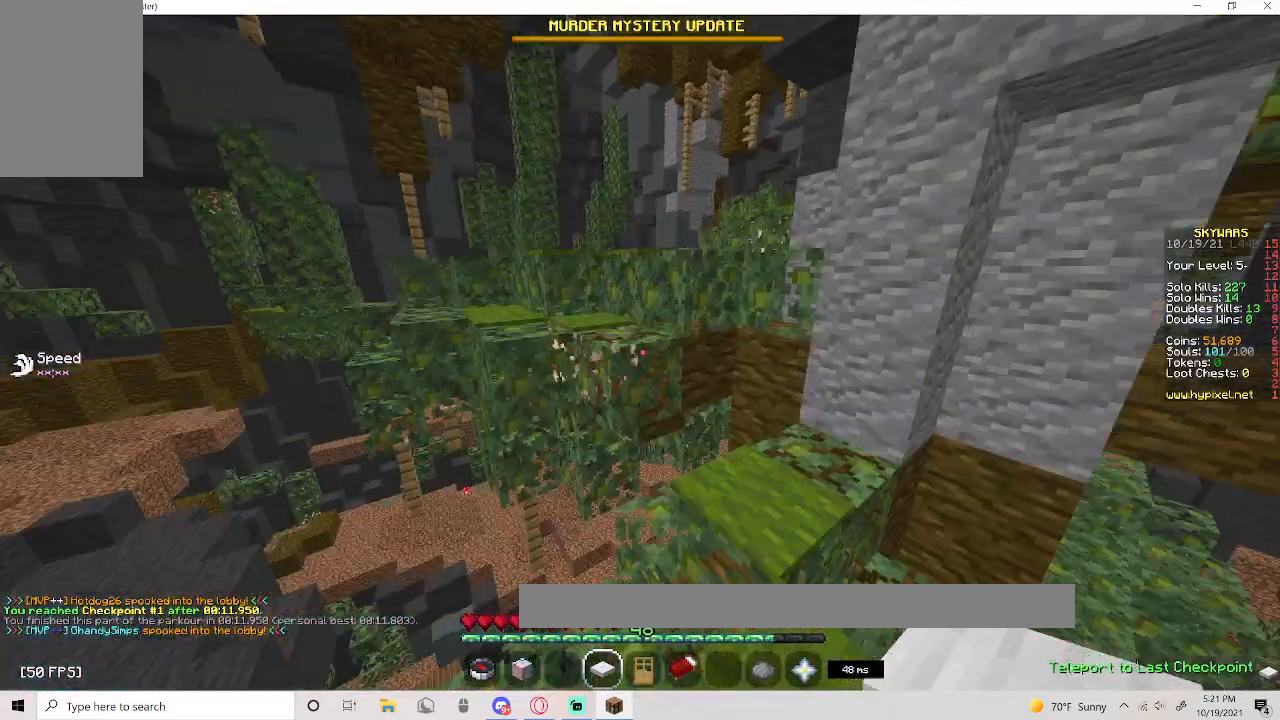
{"keys": ["a", "space", "w"], "mouse": [], "events": [[83, "space", "up"], [200, "d", "up"], [300, "space", "down"], [317, "a", "down"]]}
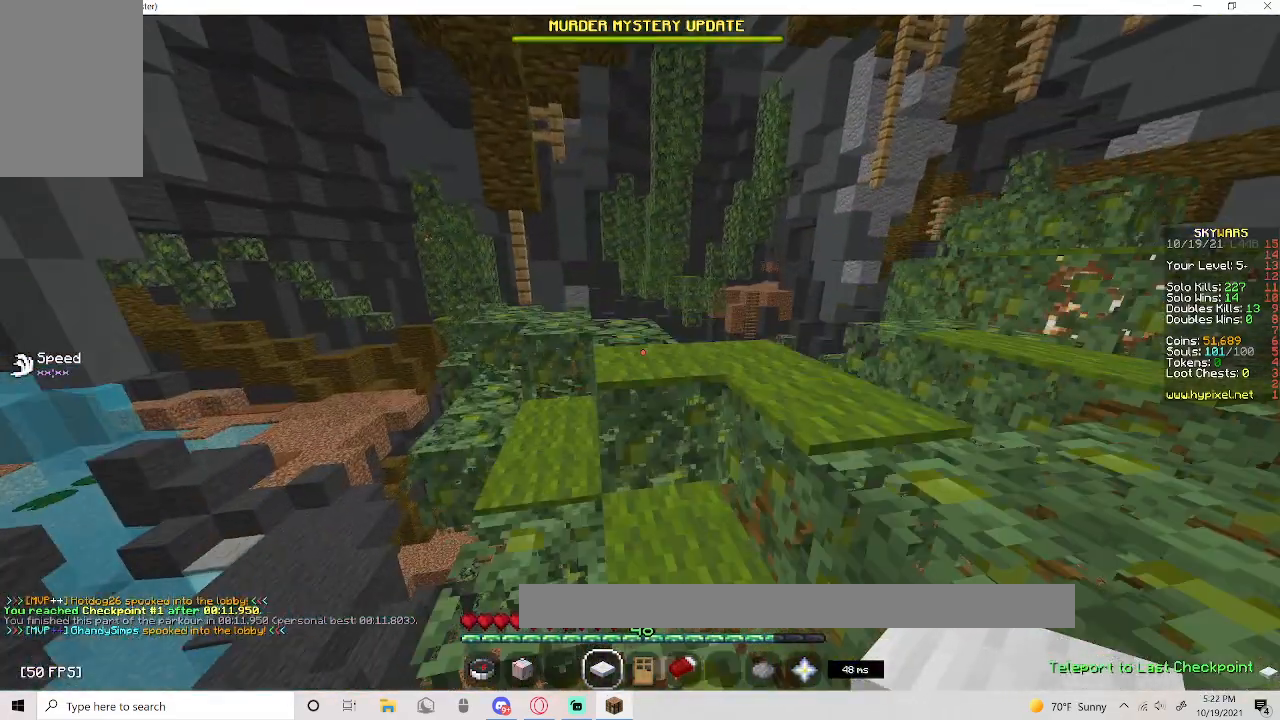
{"keys": ["space", "w"], "mouse": [], "events": [[117, "space", "up"], [283, "a", "up"], [283, "space", "down"]]}
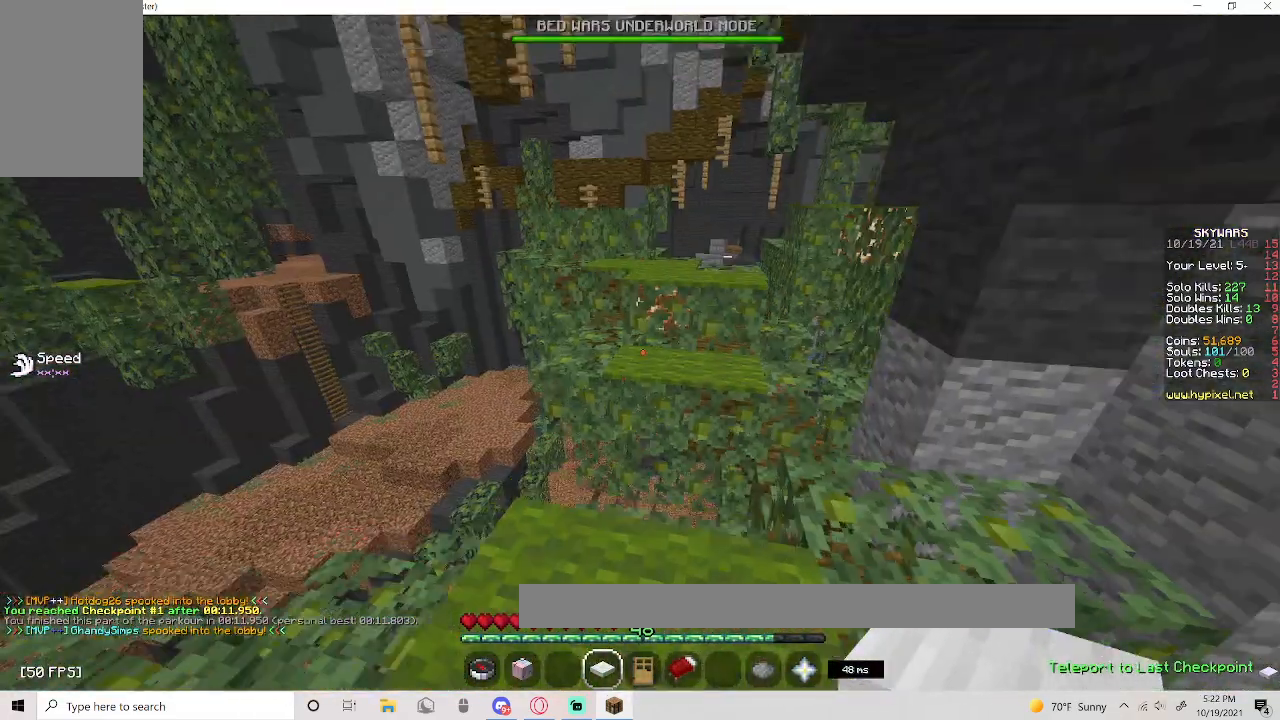
{"keys": ["space", "w"], "mouse": [], "events": [[50, "space", "up"], [367, "space", "down"]]}
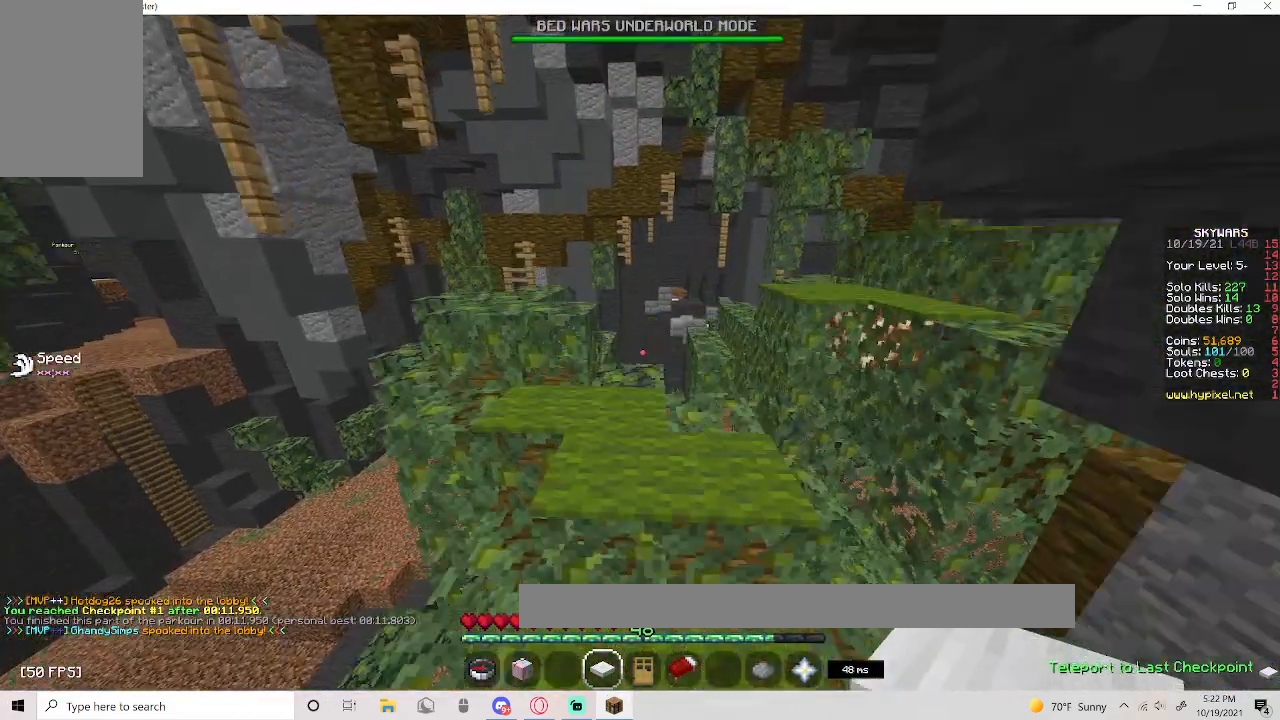
{"keys": ["a", "space", "w"], "mouse": [], "events": [[67, "space", "up"], [400, "a", "down"], [483, "space", "down"]]}
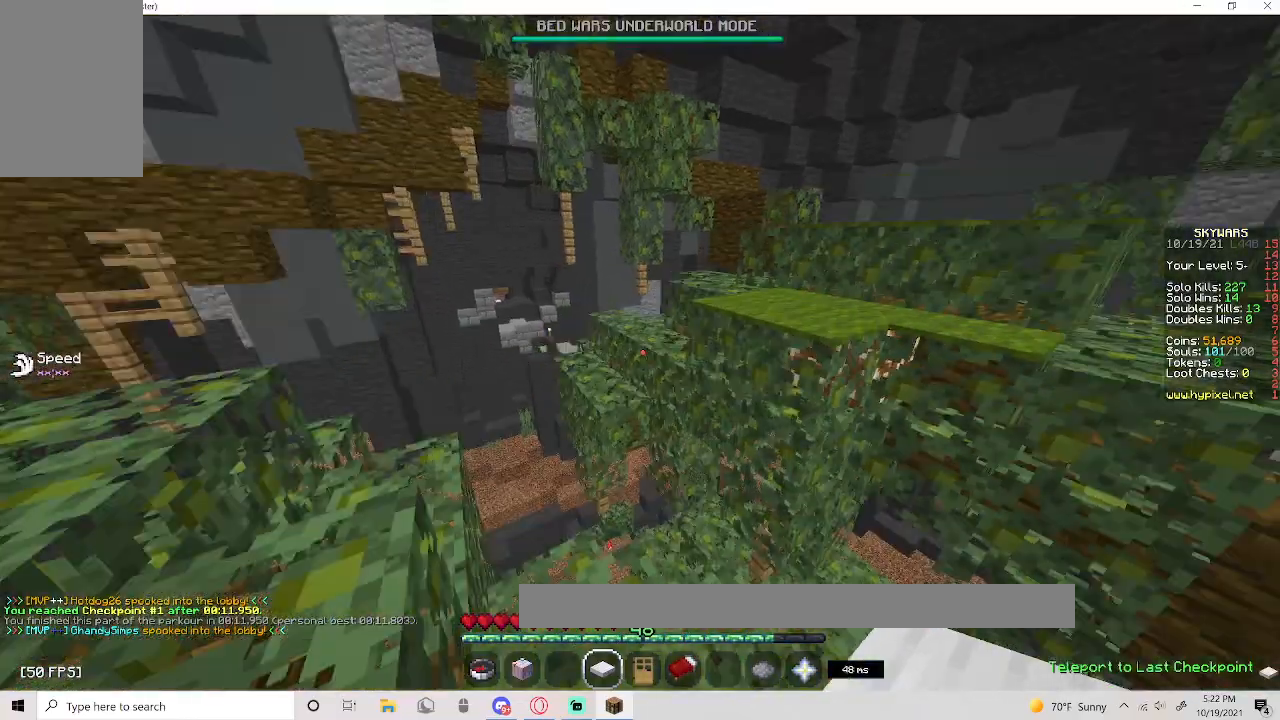
{"keys": ["s"], "mouse": [], "events": [[183, "a", "up"], [183, "space", "up"], [267, "w", "up"], [367, "s", "down"]]}
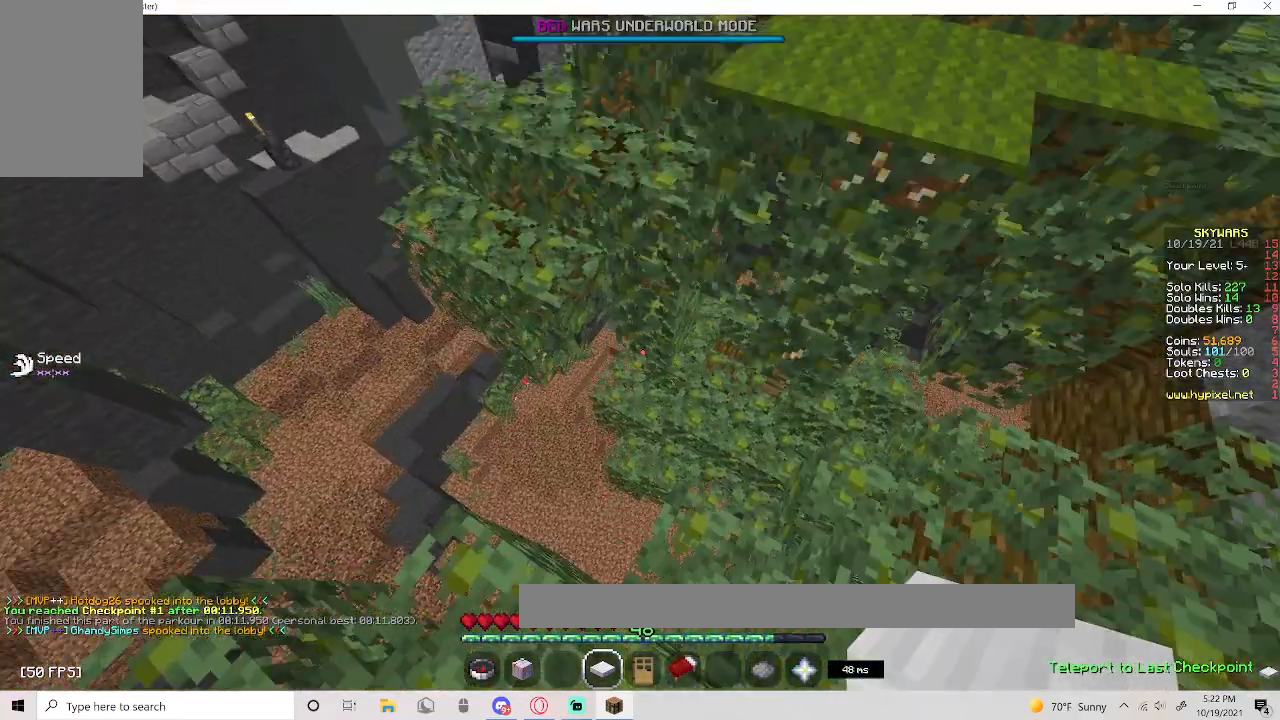
{"keys": ["w"], "mouse": [], "events": [[83, "d", "down"], [283, "s", "up"], [350, "d", "up"], [350, "w", "down"]]}
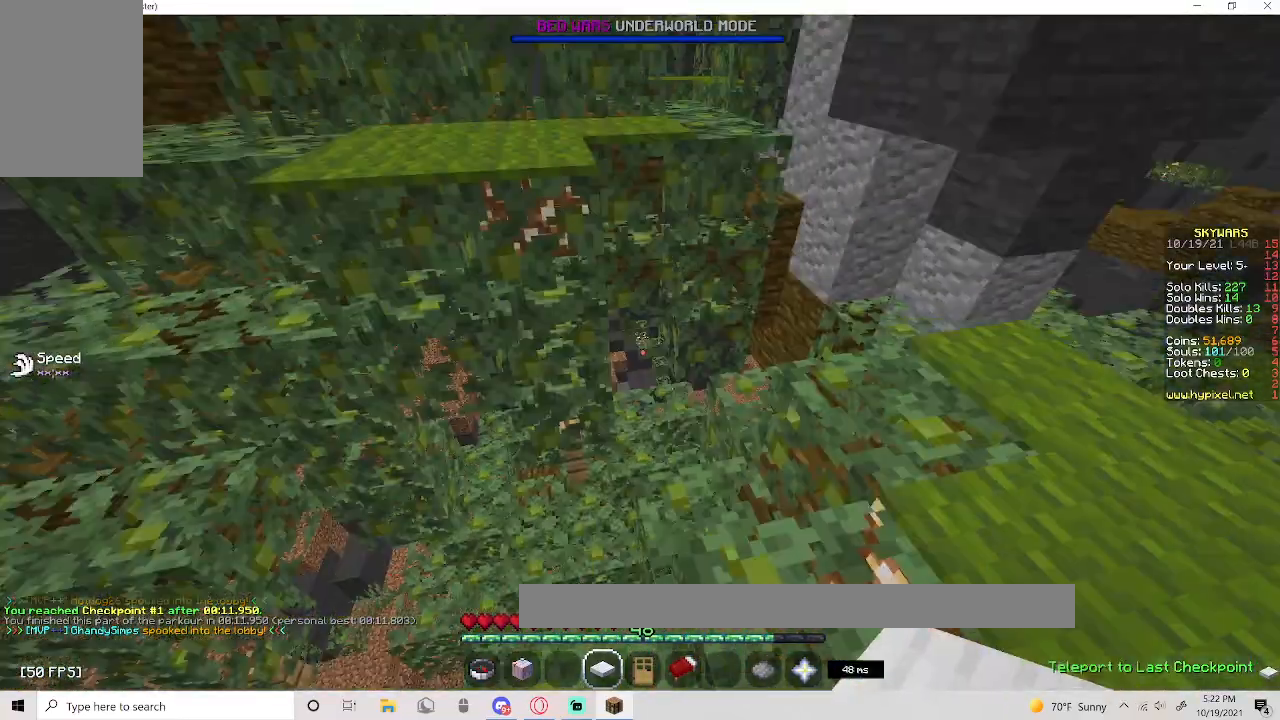
{"keys": [], "mouse": [], "events": [[83, "d", "down"], [167, "w", "up"], [467, "d", "up"]]}
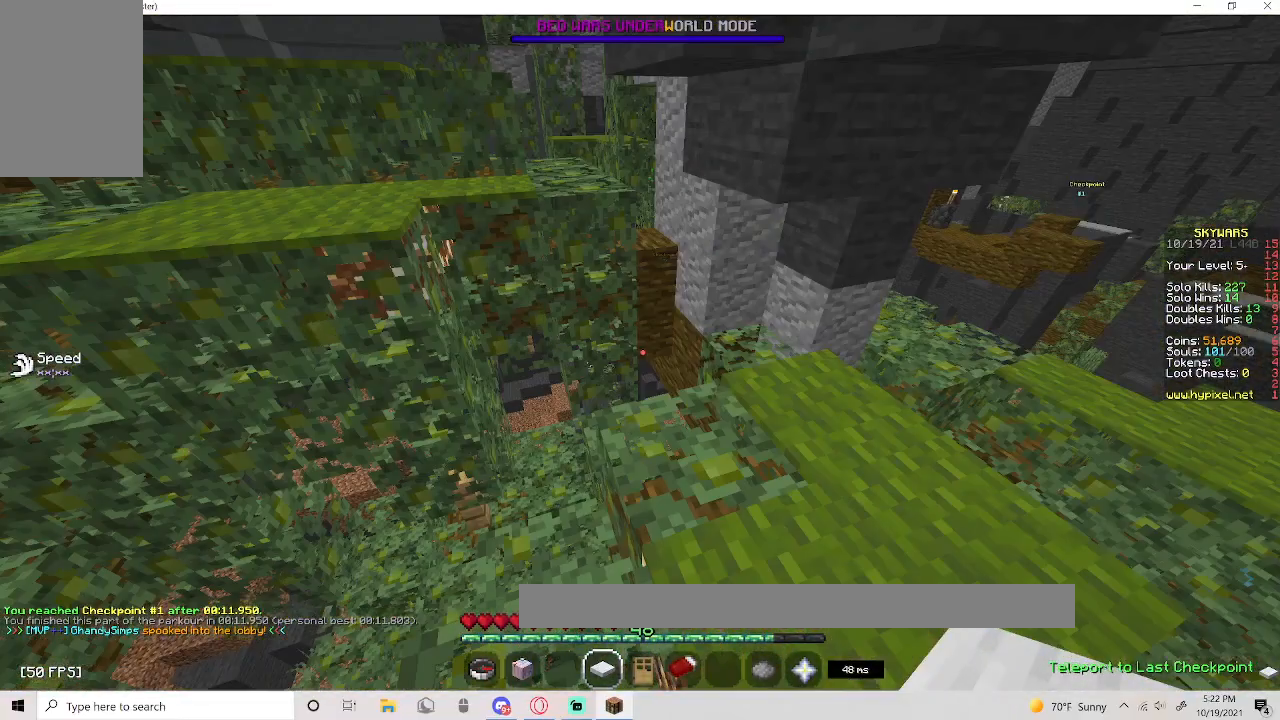
{"keys": ["a", "space", "w"], "mouse": [], "events": [[100, "w", "down"], [400, "space", "down"], [500, "a", "down"]]}
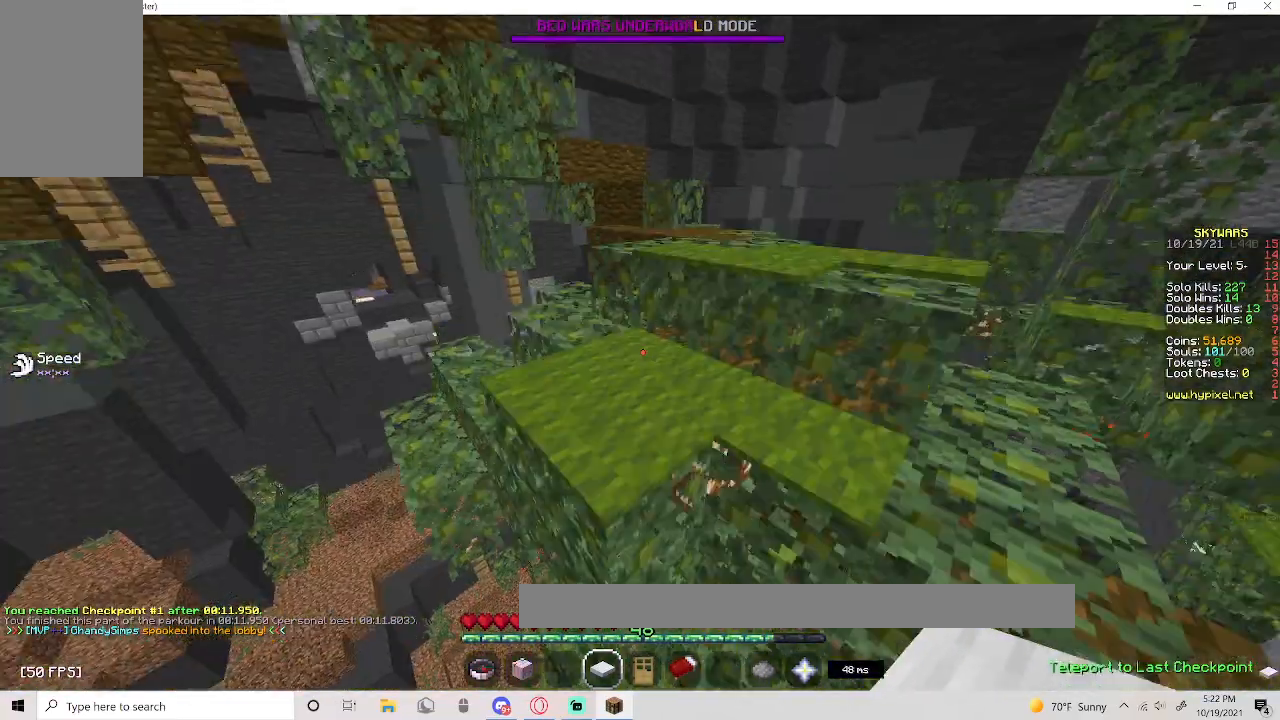
{"keys": ["space", "w"], "mouse": [], "events": [[183, "space", "up"], [283, "a", "up"], [350, "space", "down"]]}
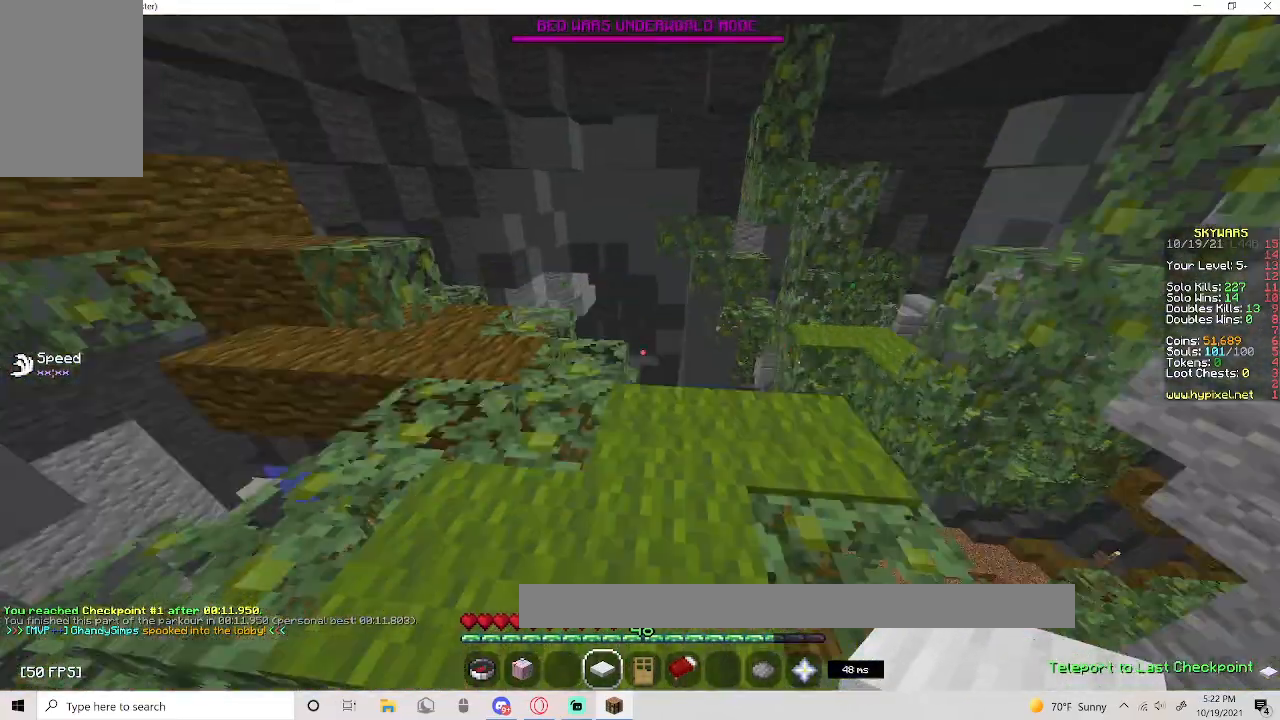
{"keys": ["w"], "mouse": [], "events": [[100, "space", "up"]]}
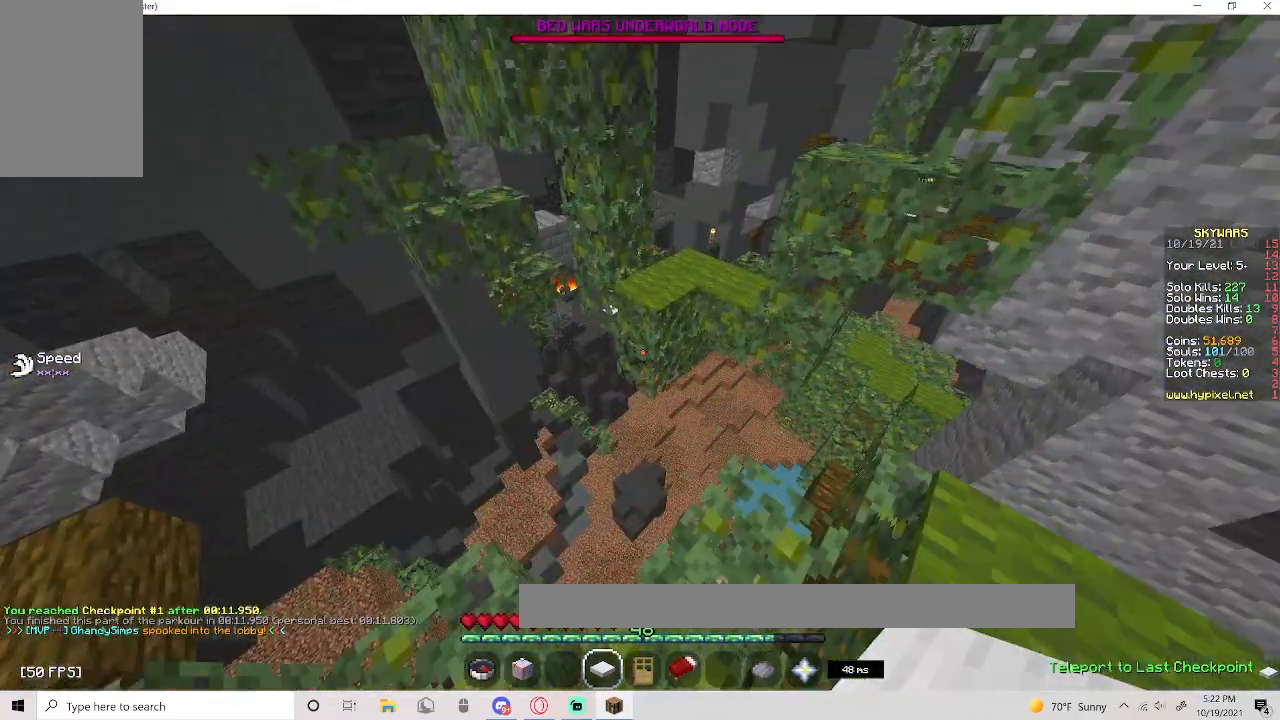
{"keys": ["d", "space", "w"], "mouse": [], "events": [[17, "space", "down"], [167, "d", "down"]]}
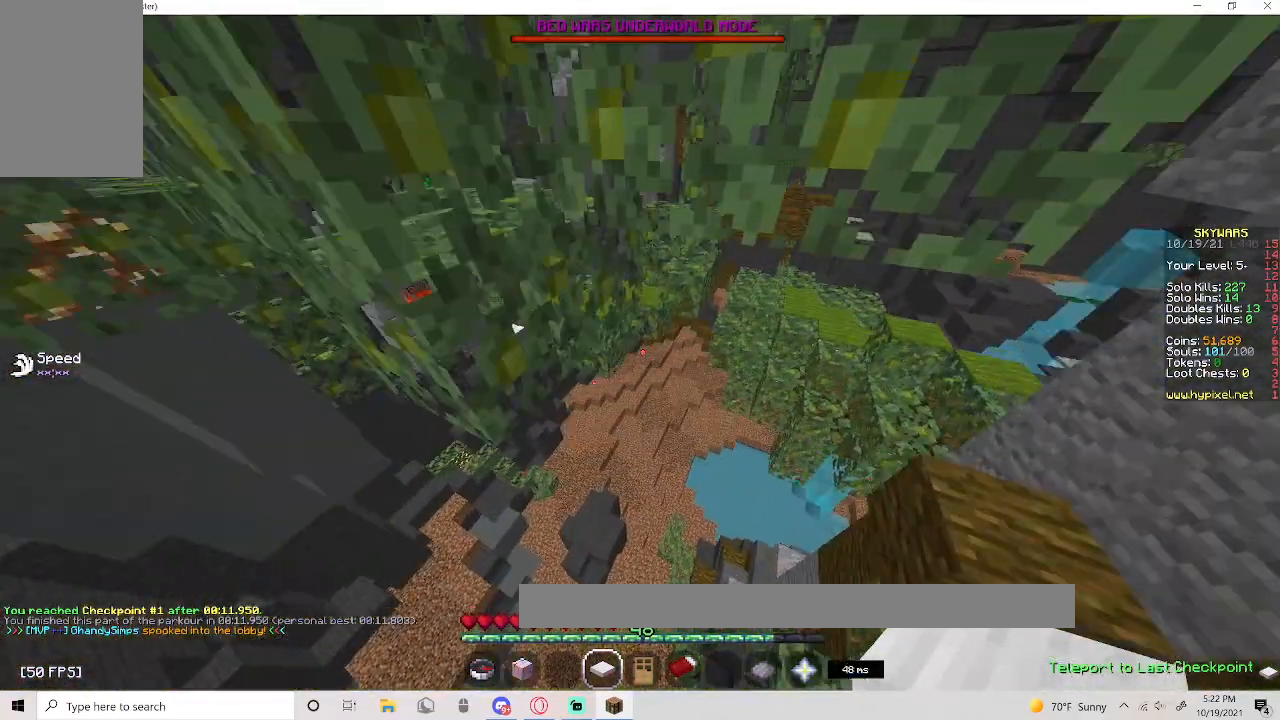
{"keys": [], "mouse": [], "events": [[17, "d", "up"], [100, "a", "down"], [100, "mouse_right", "down"], [150, "space", "up"], [317, "a", "up"], [317, "mouse_right", "up"], [500, "w", "up"]]}
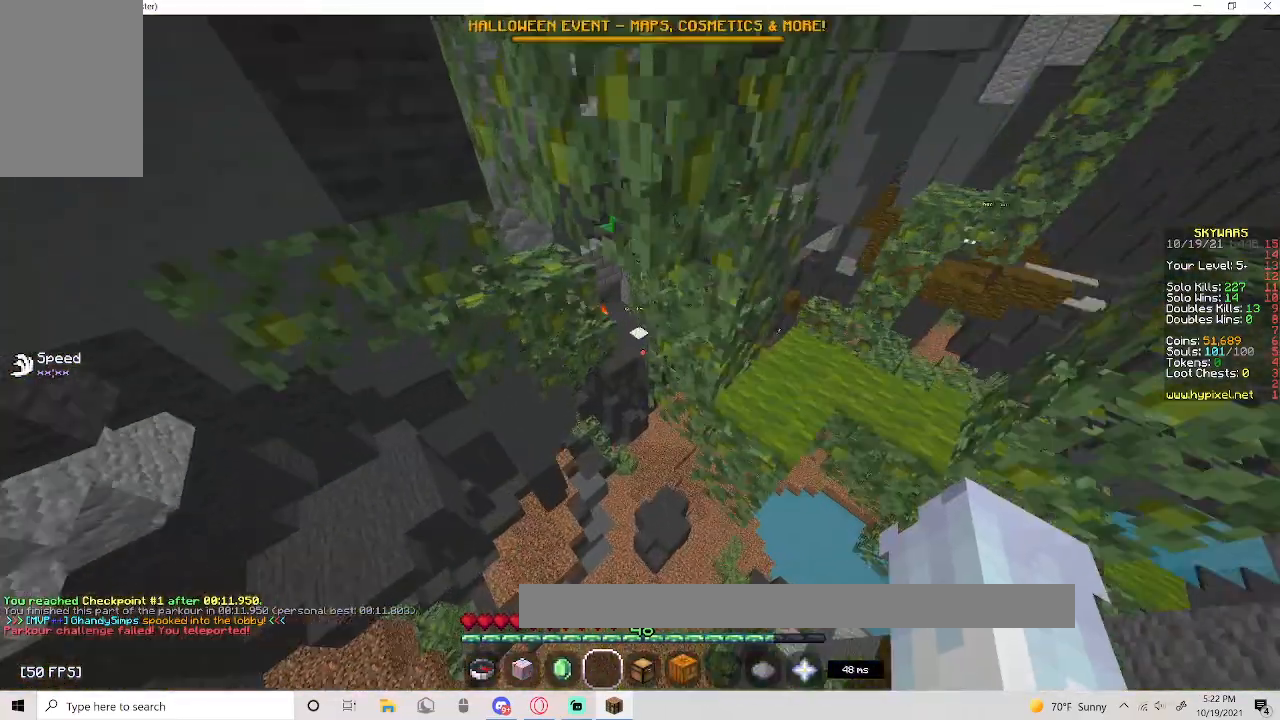
{"keys": ["d"], "mouse": [], "events": [[400, "d", "down"]]}
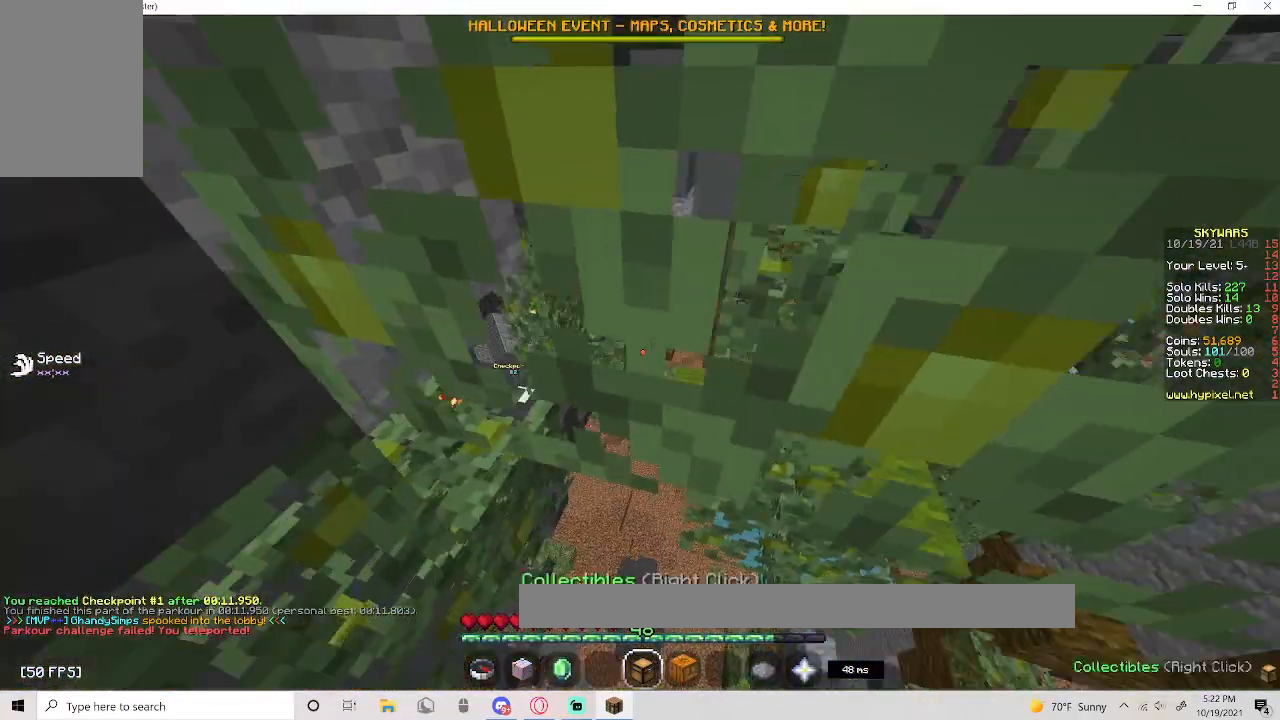
{"keys": ["d"], "mouse": [], "events": []}
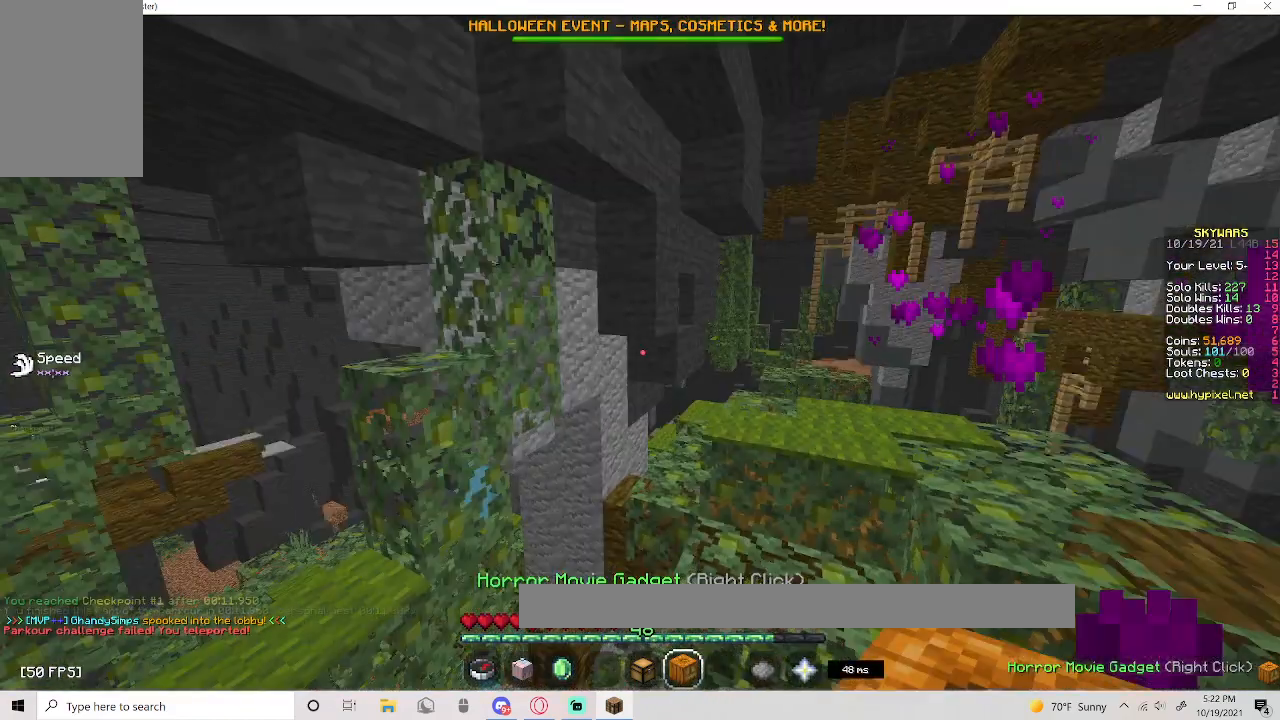
{"keys": [], "mouse": [], "events": [[50, "w", "down"], [117, "d", "up"], [267, "w", "up"]]}
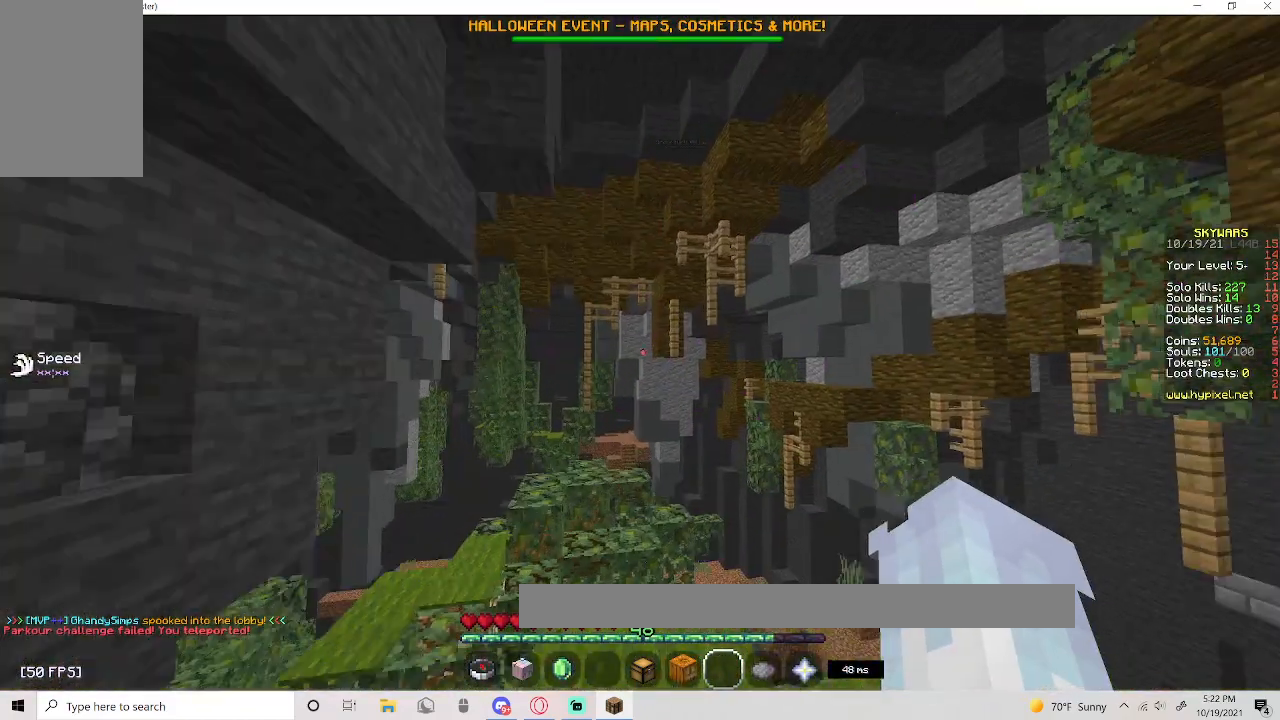
{"keys": ["w"], "mouse": []}
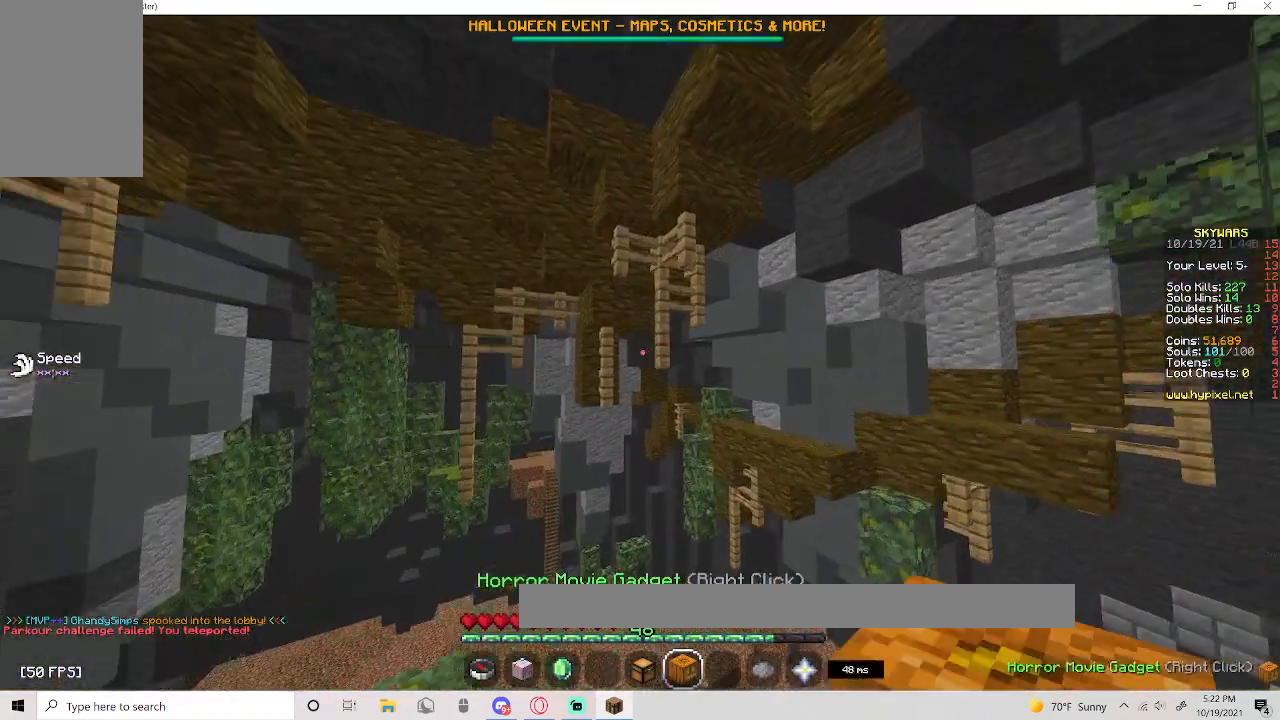
{"keys": [], "mouse": [], "events": [[33, "w", "up"]]}
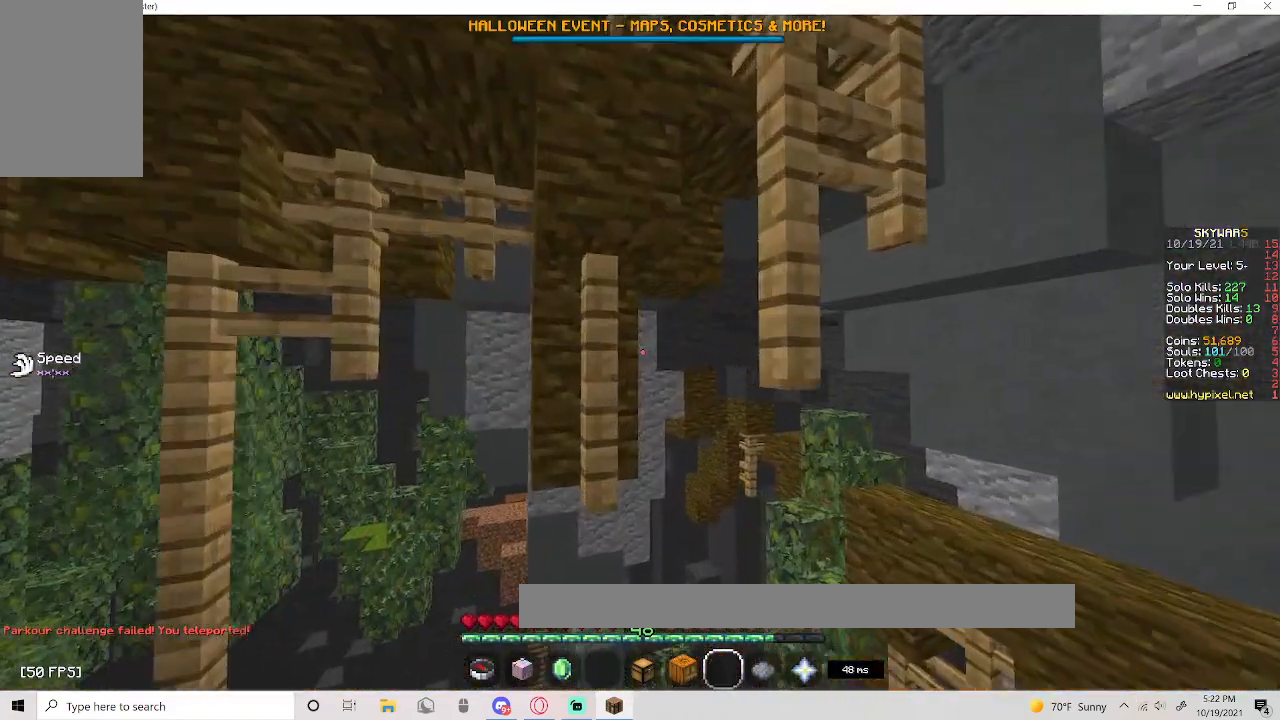
{"keys": [], "mouse": [], "events": []}
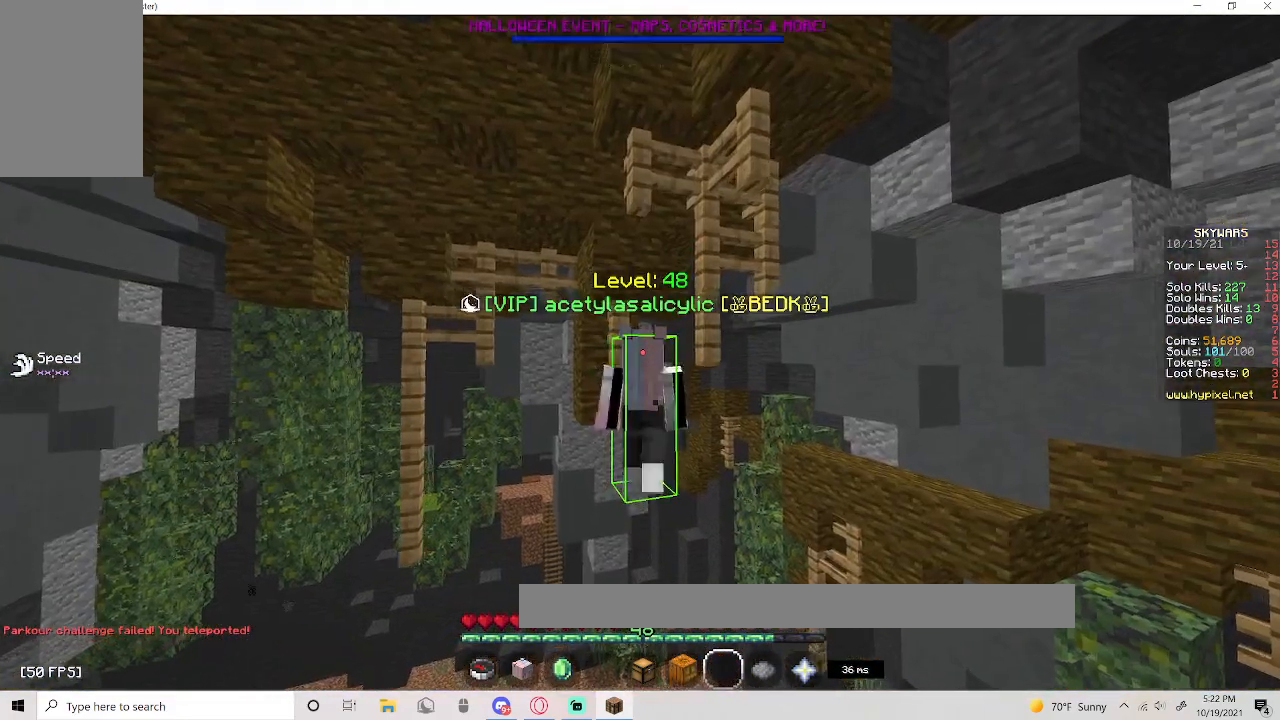
{"keys": [], "mouse": [], "events": []}
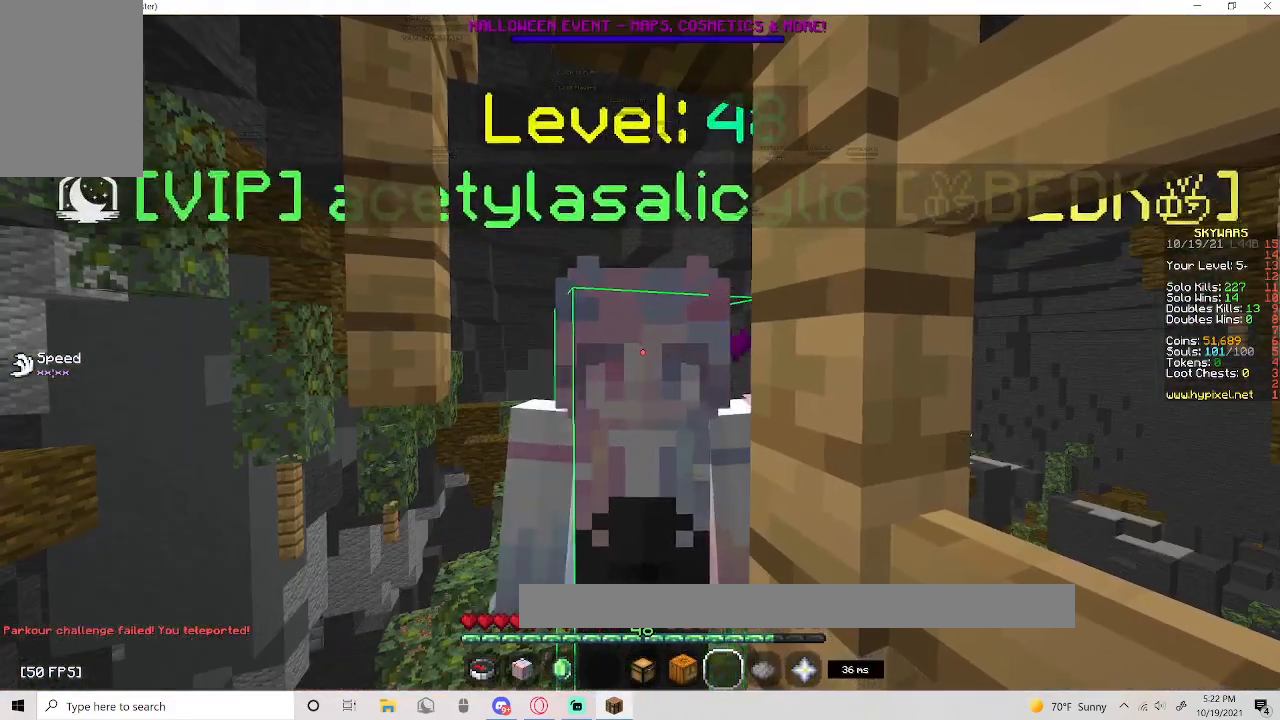
{"keys": [], "mouse": [], "events": []}